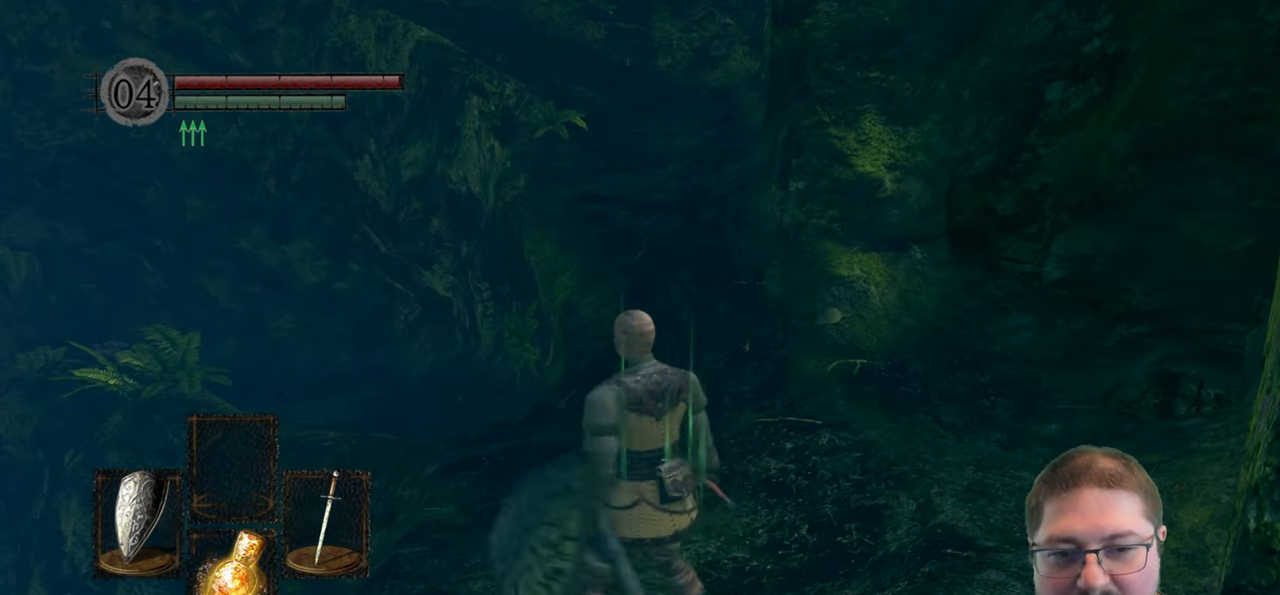
Gameplay with a controller (Xbox layout); each line is a JSON object with the inputs held at the frame after it. "events" lists button and stick changes between this image and that frame as [ms after this image, input, new state], when the widget could be followed in between.
{"buttons": [], "left_stick": "up", "right_stick": "center", "events": [[284, "right_stick", "left"], [434, "right_stick", "center"]]}
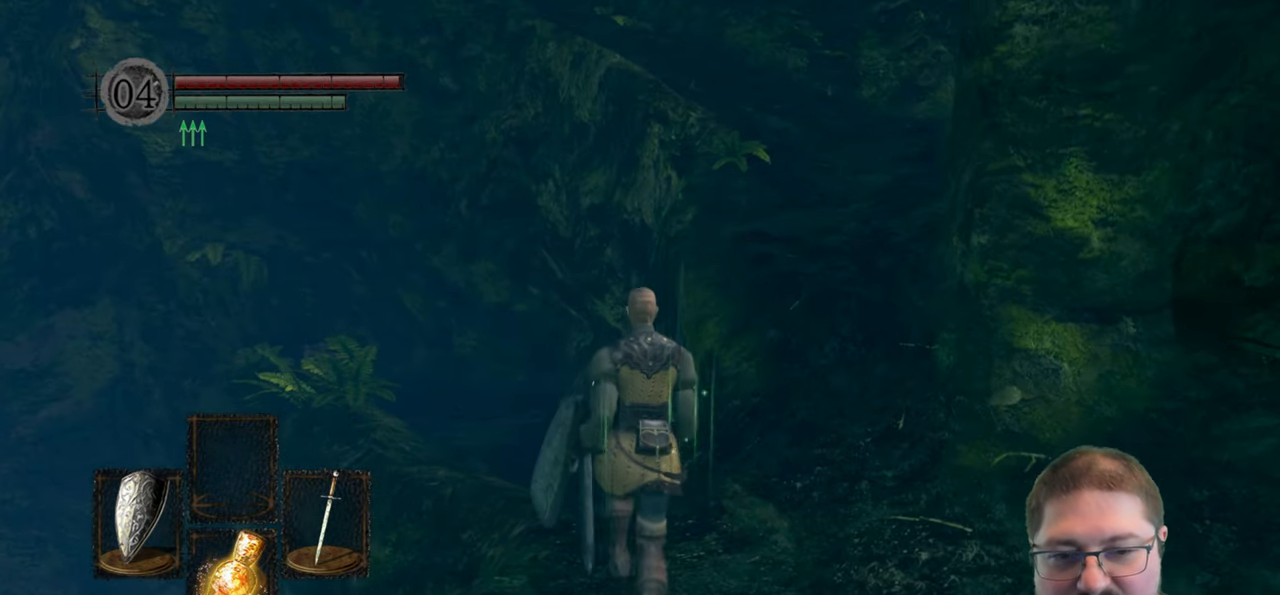
{"buttons": [], "left_stick": "up-right", "right_stick": "right", "events": [[417, "right_stick", "right"], [434, "left_stick", "up-right"]]}
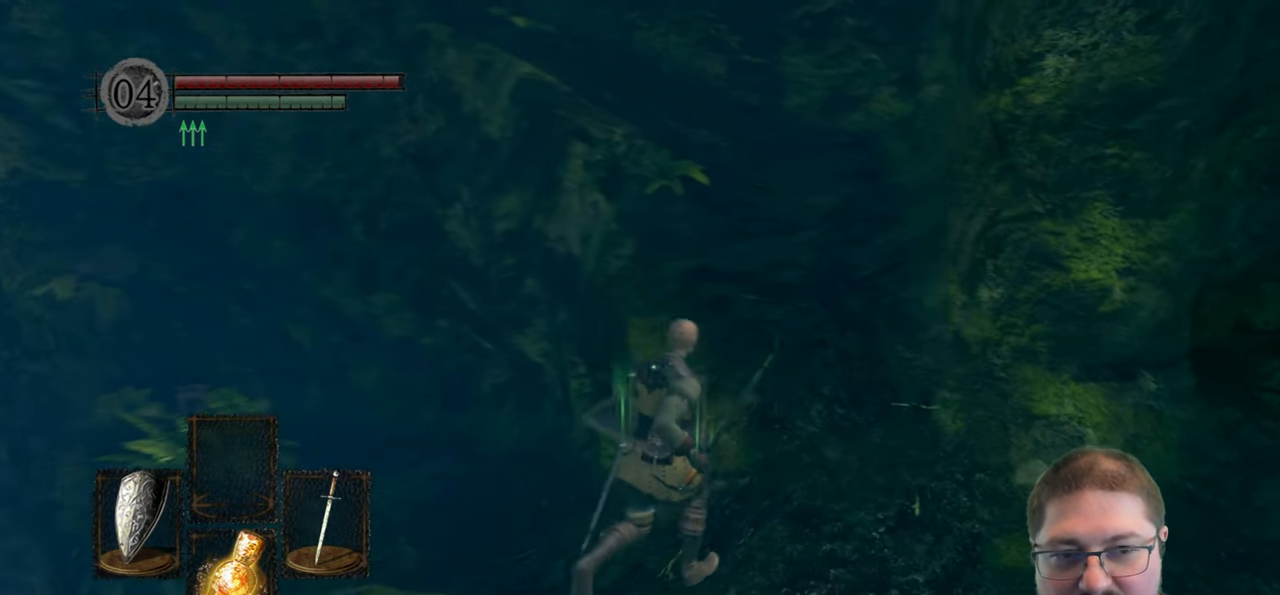
{"buttons": [], "left_stick": "up", "right_stick": "up-left", "events": [[67, "right_stick", "center"], [284, "left_stick", "up"], [417, "right_stick", "up-left"]]}
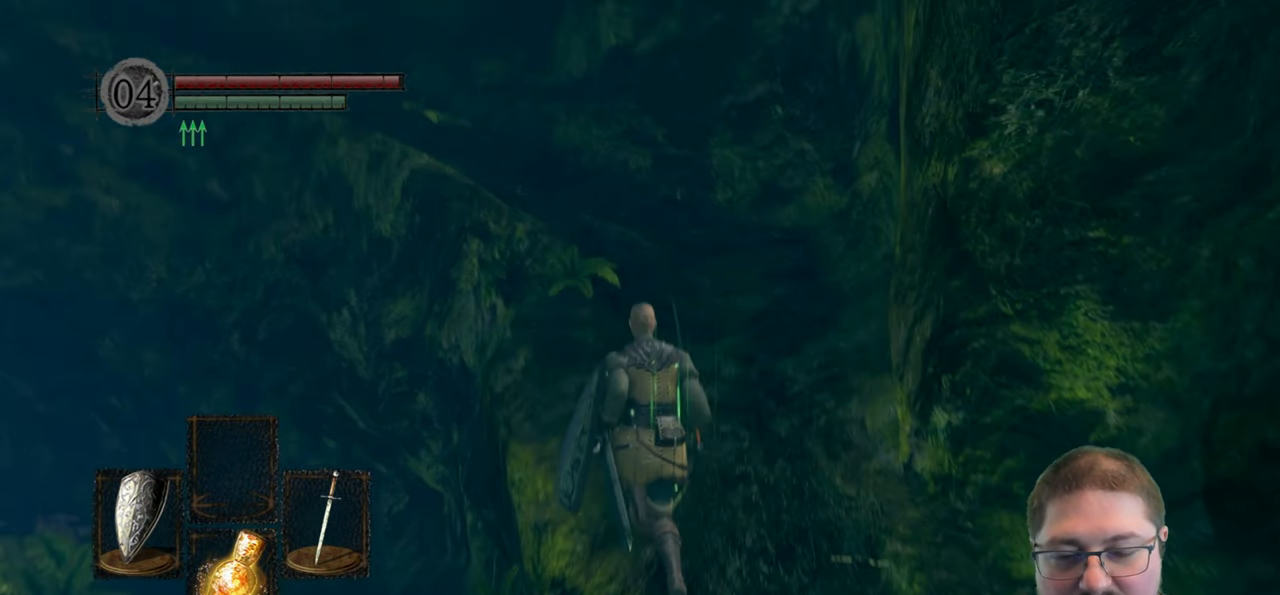
{"buttons": [], "left_stick": "up", "right_stick": "center", "events": [[100, "right_stick", "center"]]}
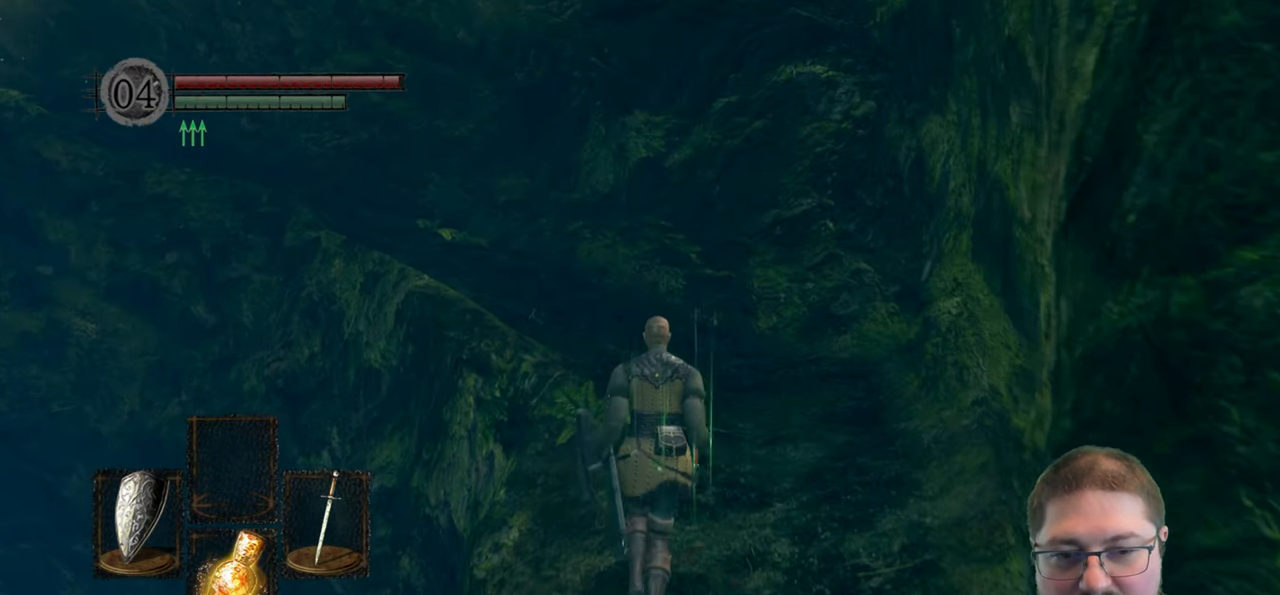
{"buttons": [], "left_stick": "up", "right_stick": "left", "events": [[284, "right_stick", "left"]]}
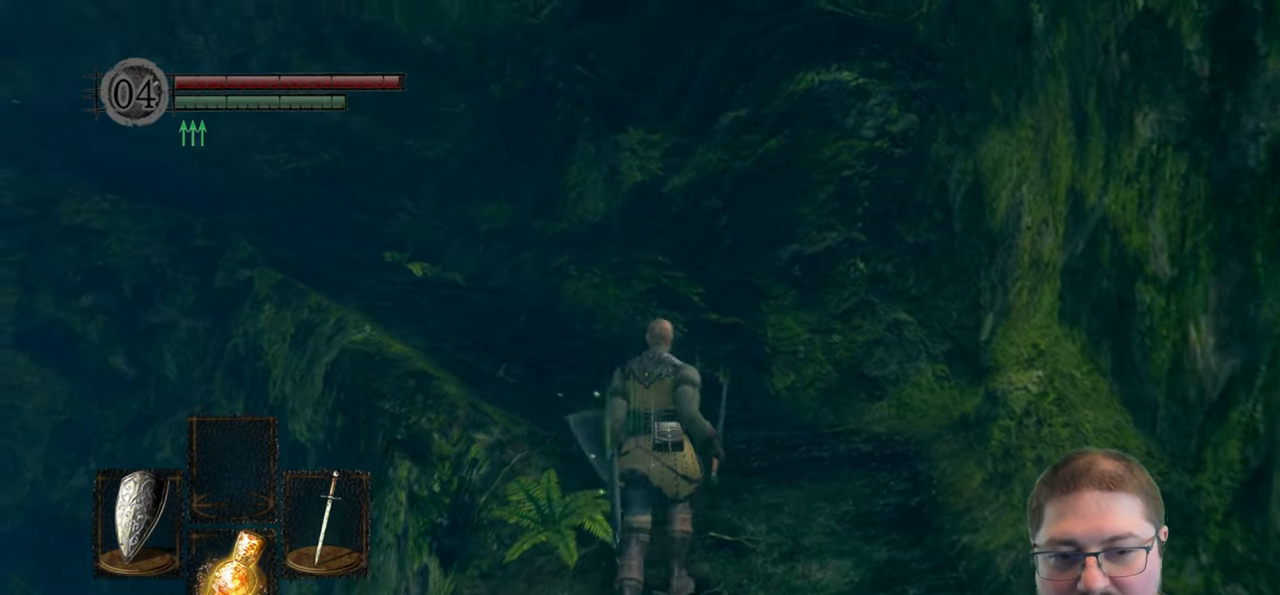
{"buttons": [], "left_stick": "up", "right_stick": "center", "events": [[250, "right_stick", "center"]]}
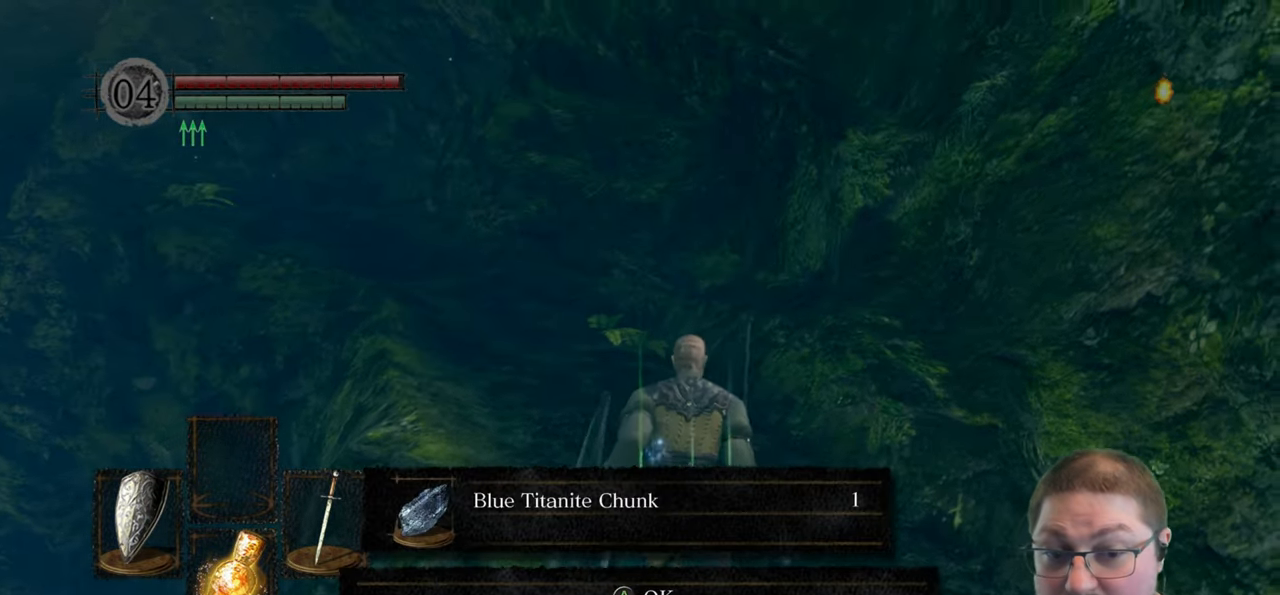
{"buttons": [], "left_stick": "up", "right_stick": "center", "events": [[84, "right_stick", "left"], [234, "right_stick", "center"], [367, "A", "down"], [467, "A", "up"]]}
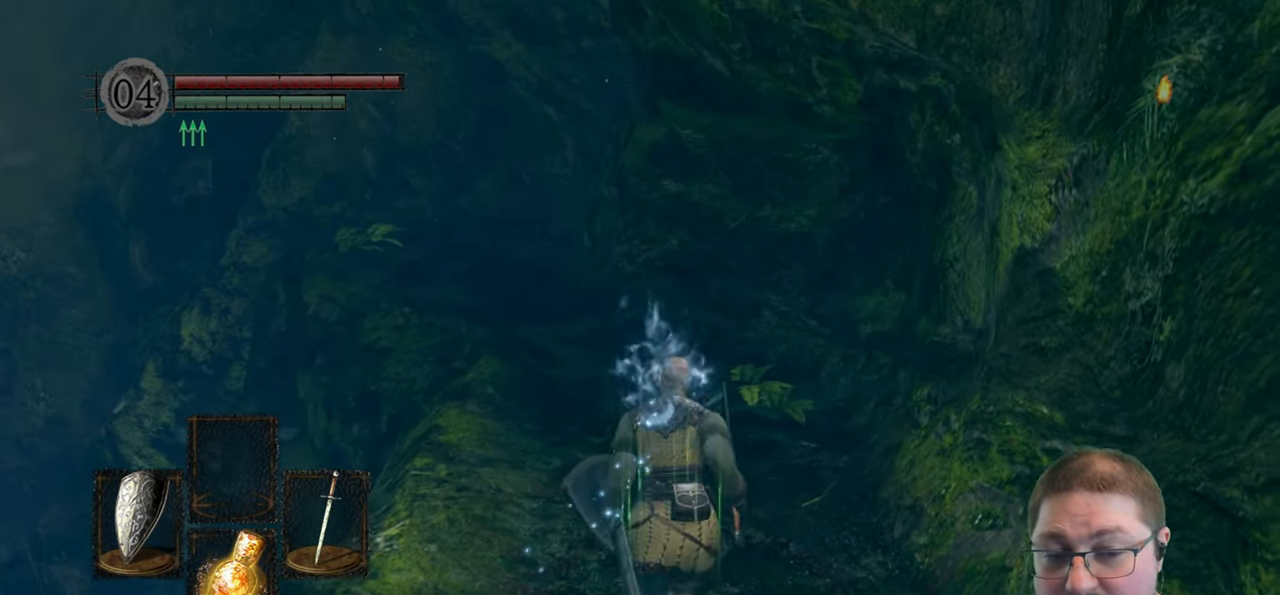
{"buttons": [], "left_stick": "center", "right_stick": "center", "events": [[317, "B", "down"], [367, "B", "up"], [367, "left_stick", "center"]]}
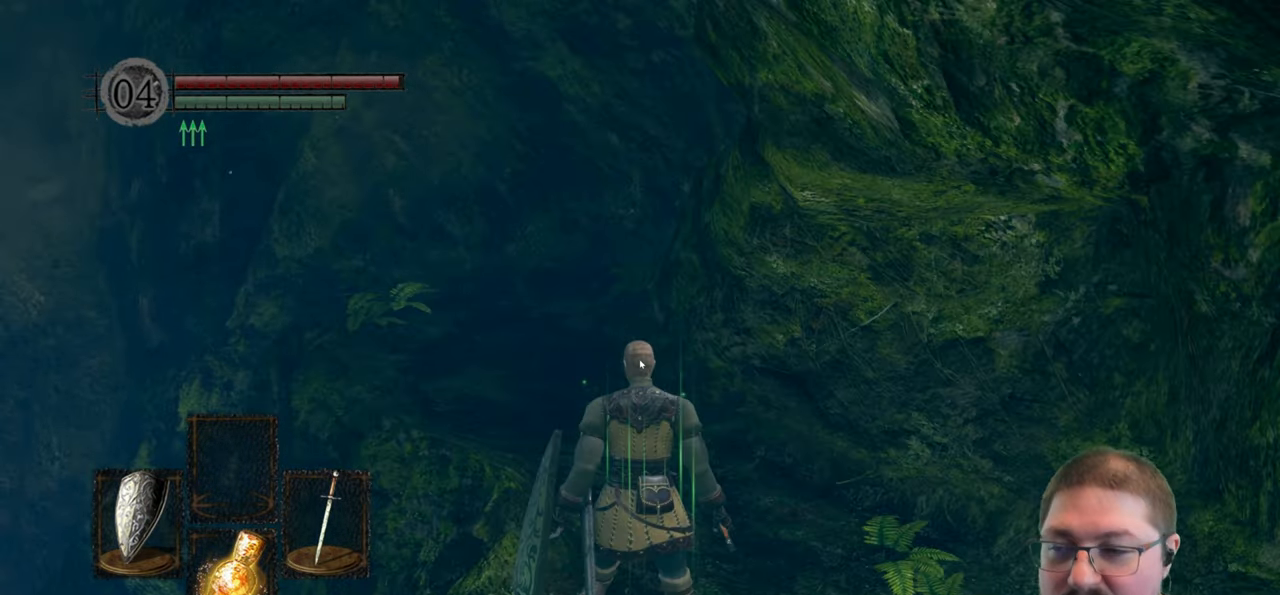
{"buttons": [], "left_stick": "center", "right_stick": "center", "events": []}
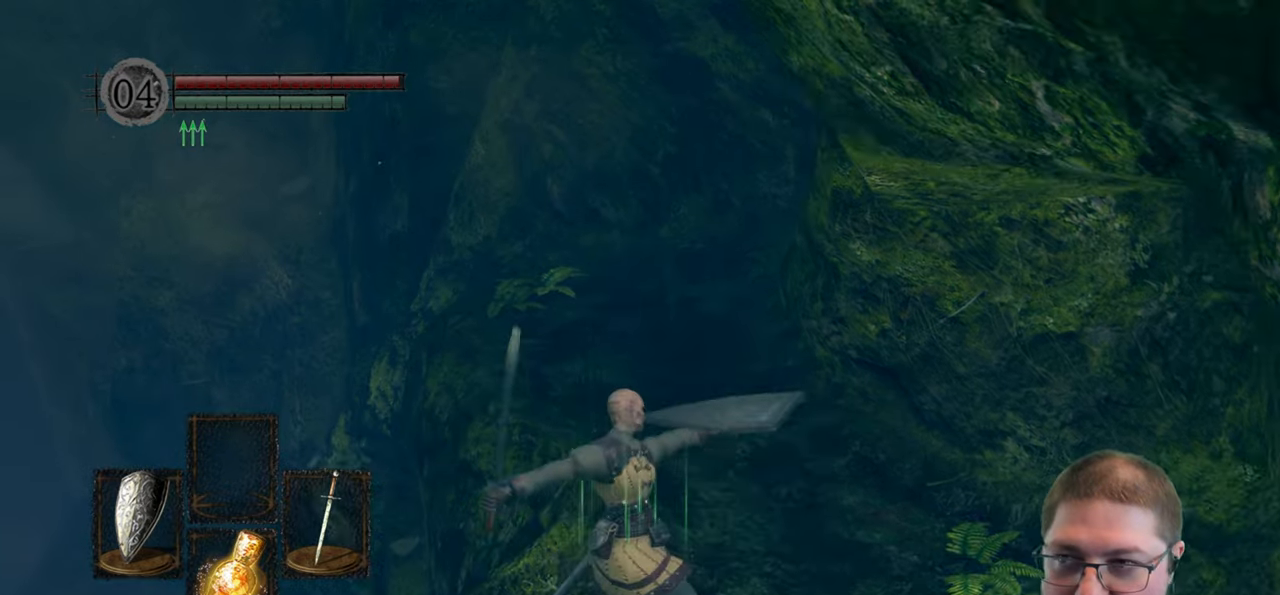
{"buttons": [], "left_stick": "center", "right_stick": "center", "events": []}
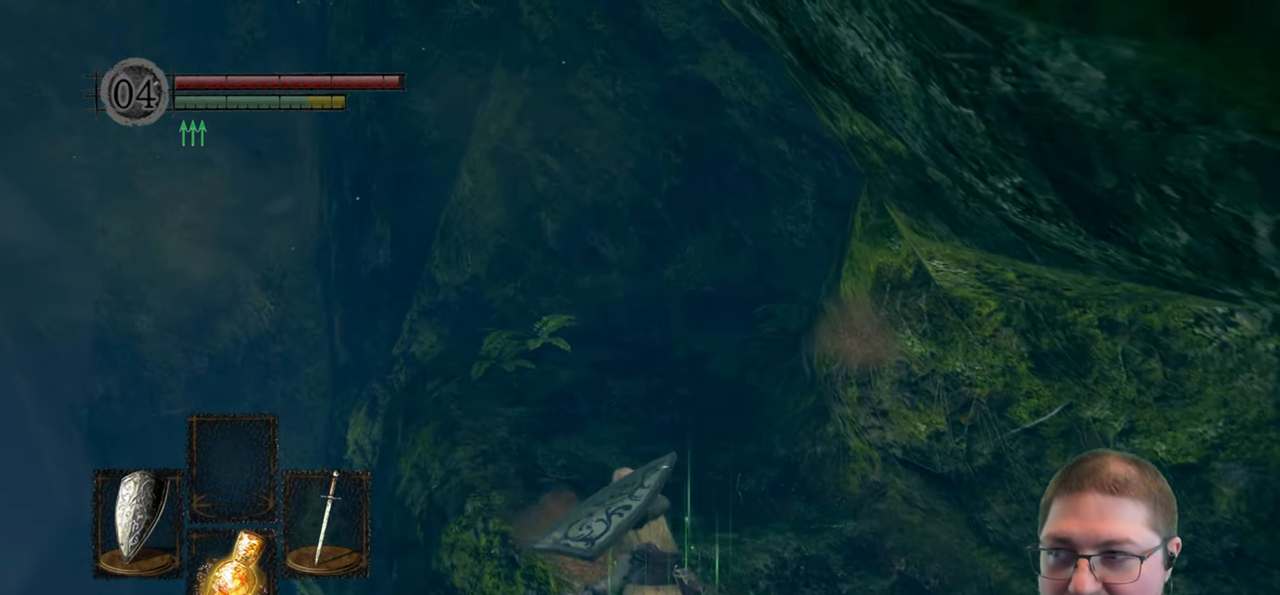
{"buttons": [], "left_stick": "center", "right_stick": "center", "events": []}
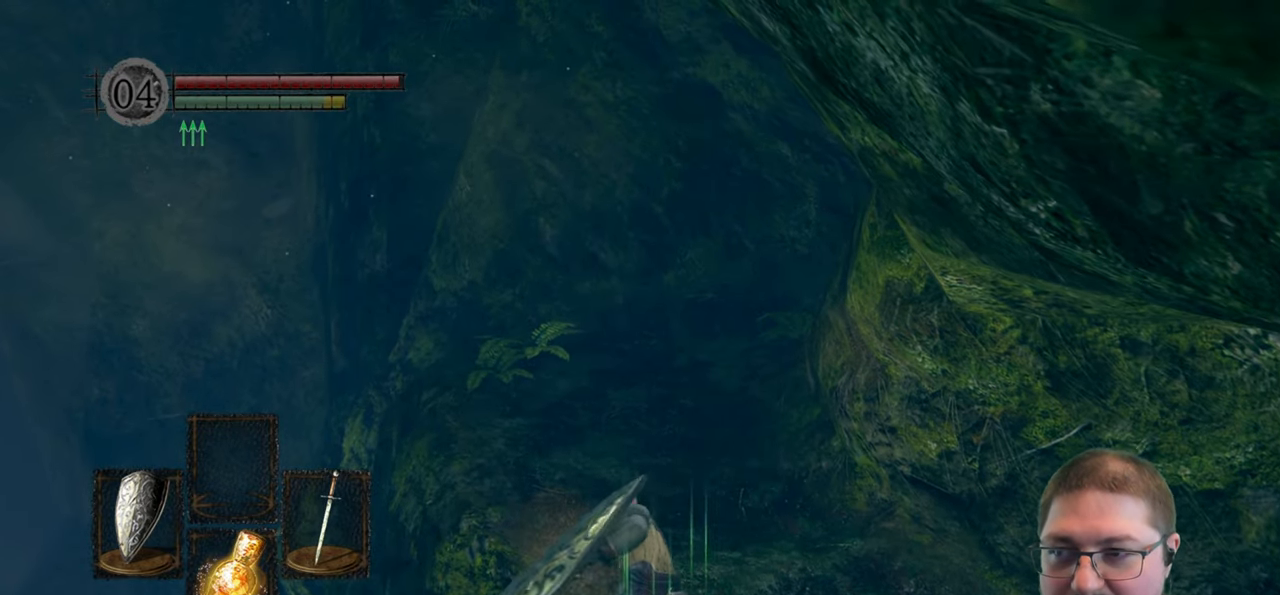
{"buttons": [], "left_stick": "up", "right_stick": "center", "events": [[333, "left_stick", "up"]]}
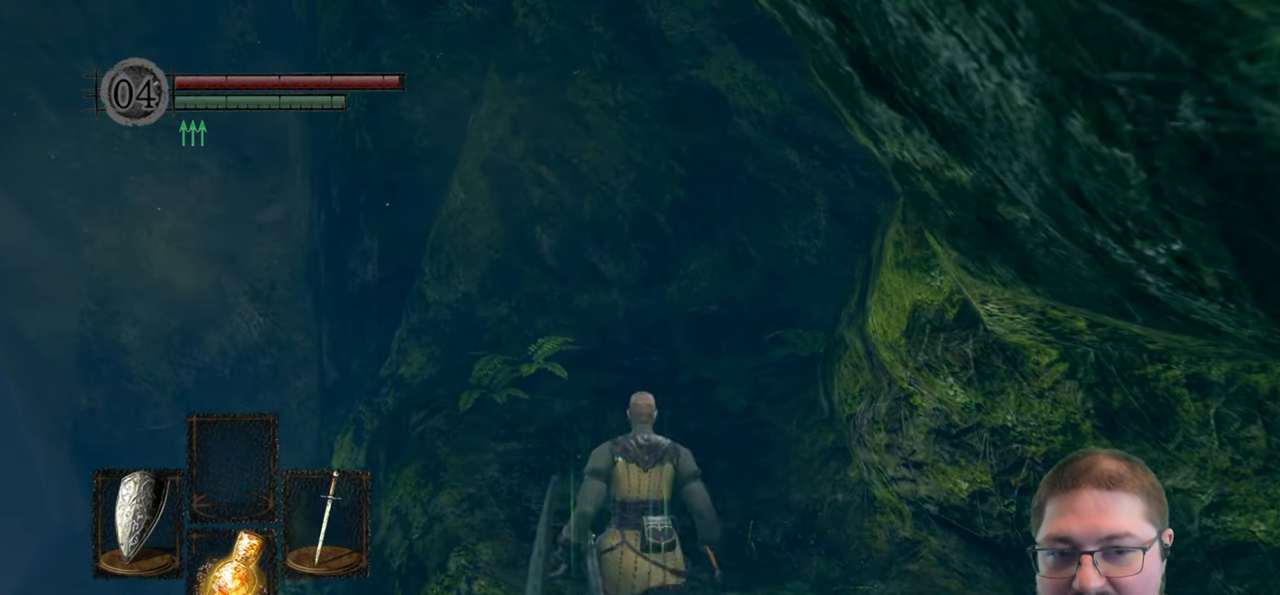
{"buttons": [], "left_stick": "up", "right_stick": "center", "events": []}
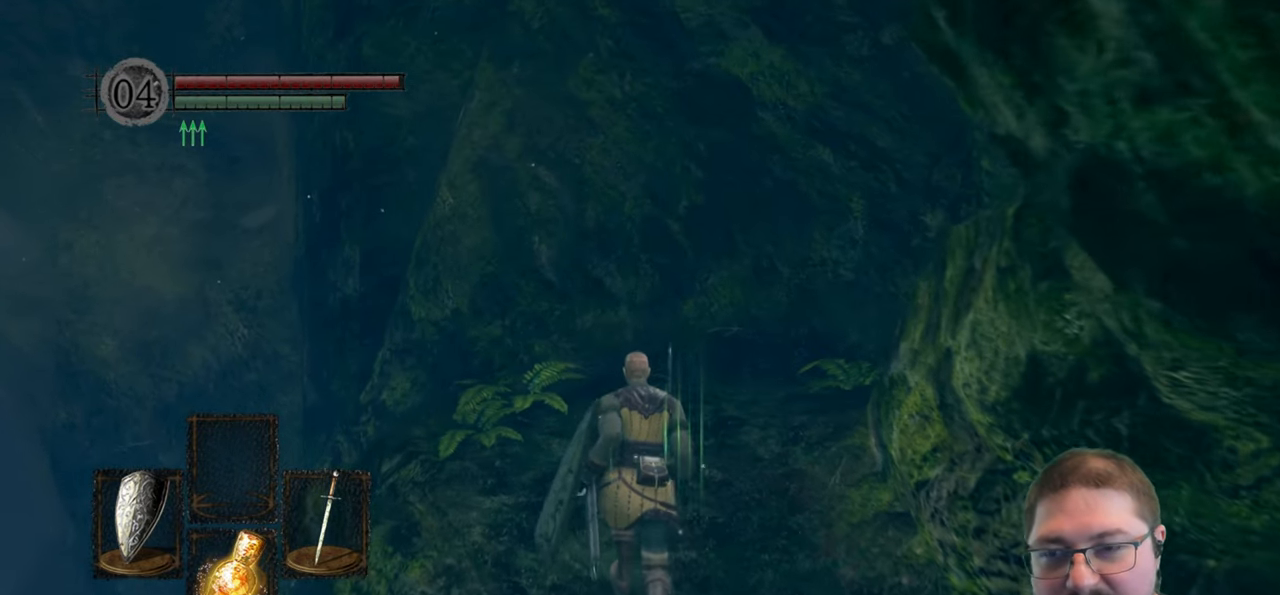
{"buttons": [], "left_stick": "up", "right_stick": "right", "events": [[116, "right_stick", "right"]]}
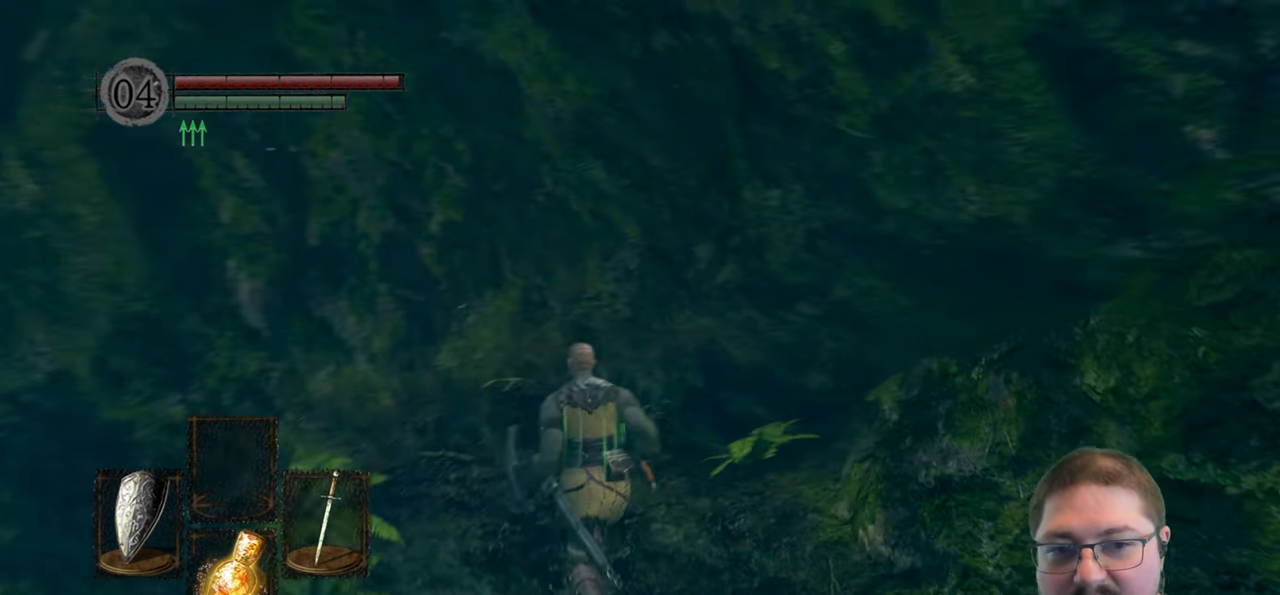
{"buttons": [], "left_stick": "up", "right_stick": "center", "events": [[433, "right_stick", "center"]]}
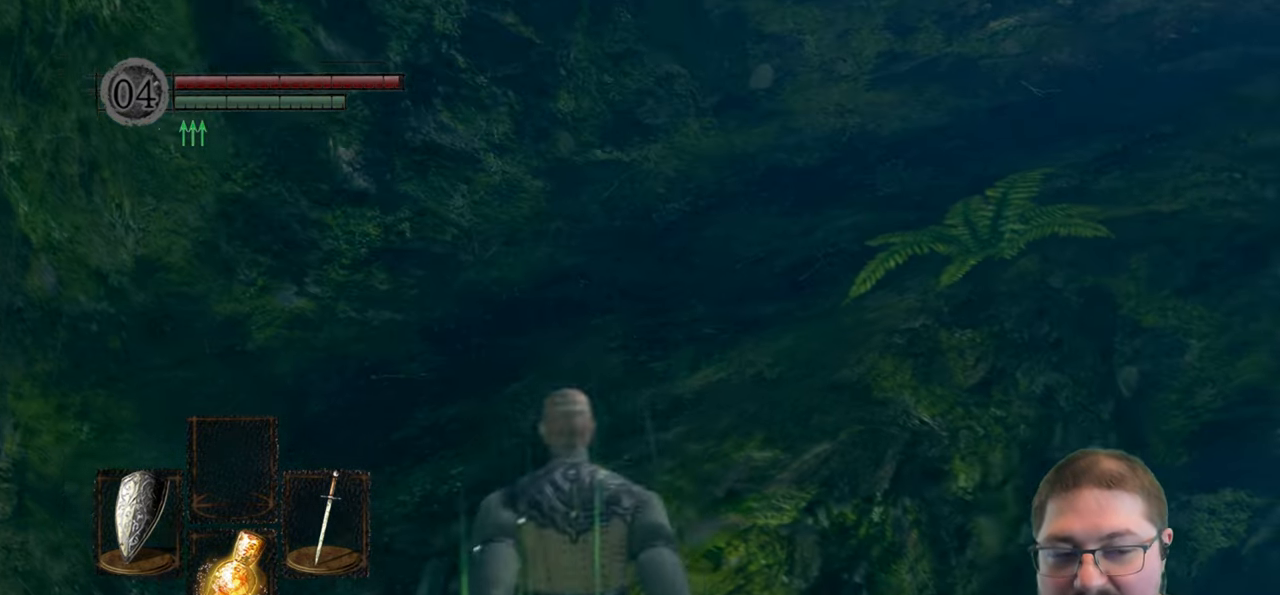
{"buttons": [], "left_stick": "up-left", "right_stick": "right", "events": [[216, "right_stick", "right"], [316, "left_stick", "up-left"]]}
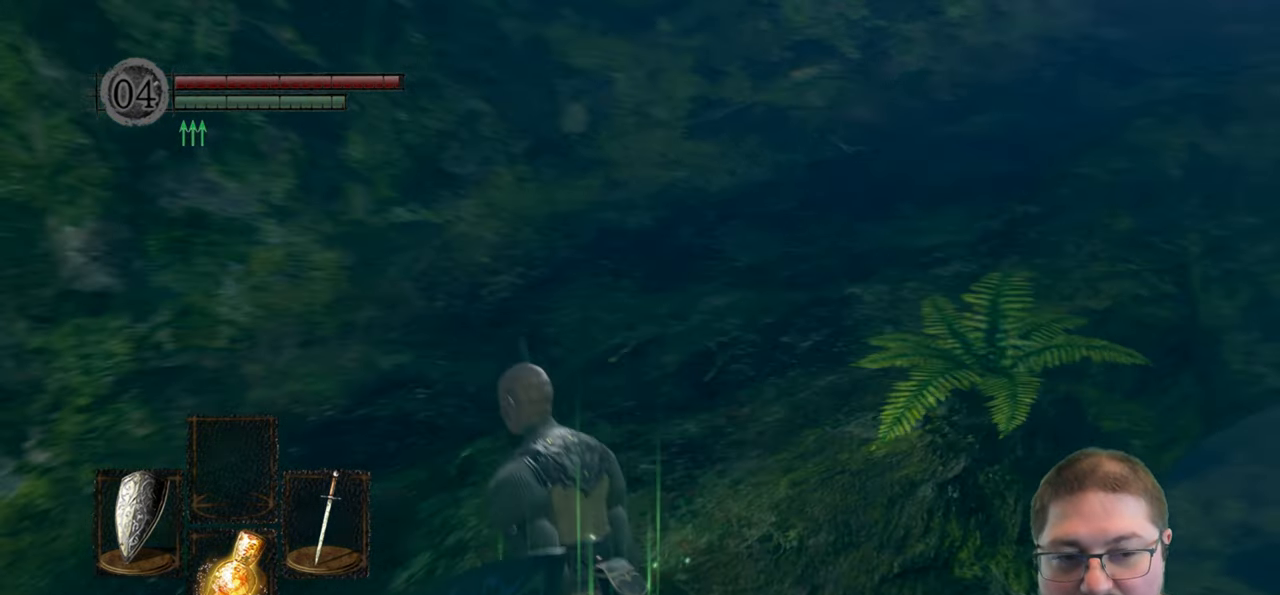
{"buttons": [], "left_stick": "up", "right_stick": "center", "events": [[33, "right_stick", "down-right"], [216, "left_stick", "up"], [350, "right_stick", "center"]]}
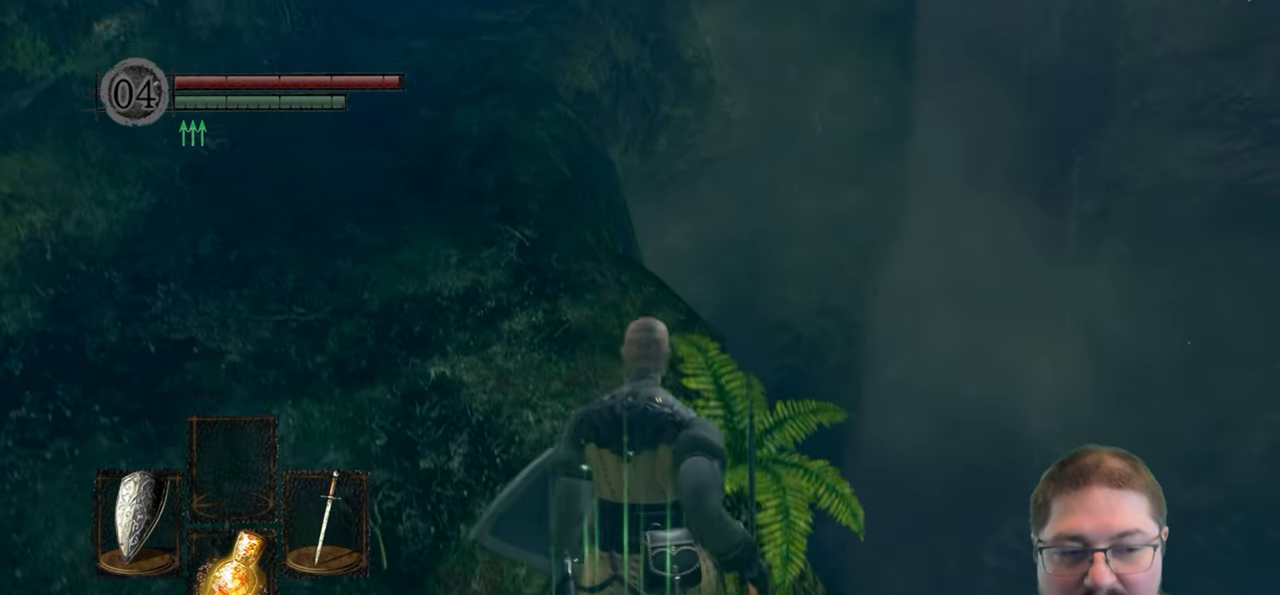
{"buttons": [], "left_stick": "up", "right_stick": "center", "events": []}
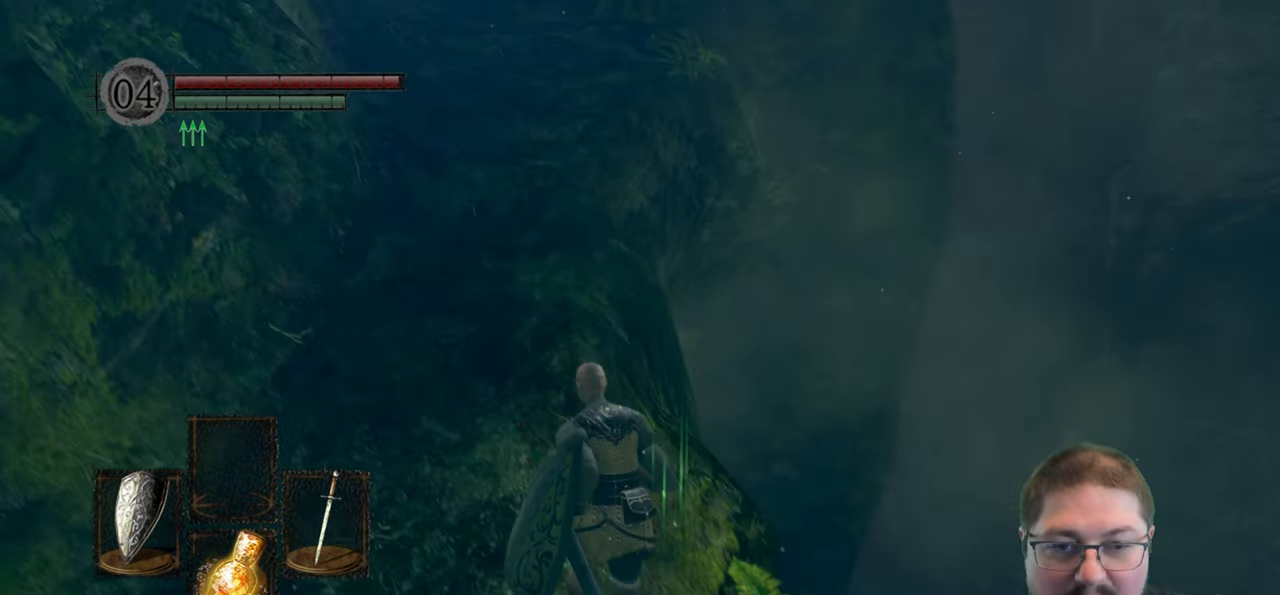
{"buttons": [], "left_stick": "up", "right_stick": "center", "events": []}
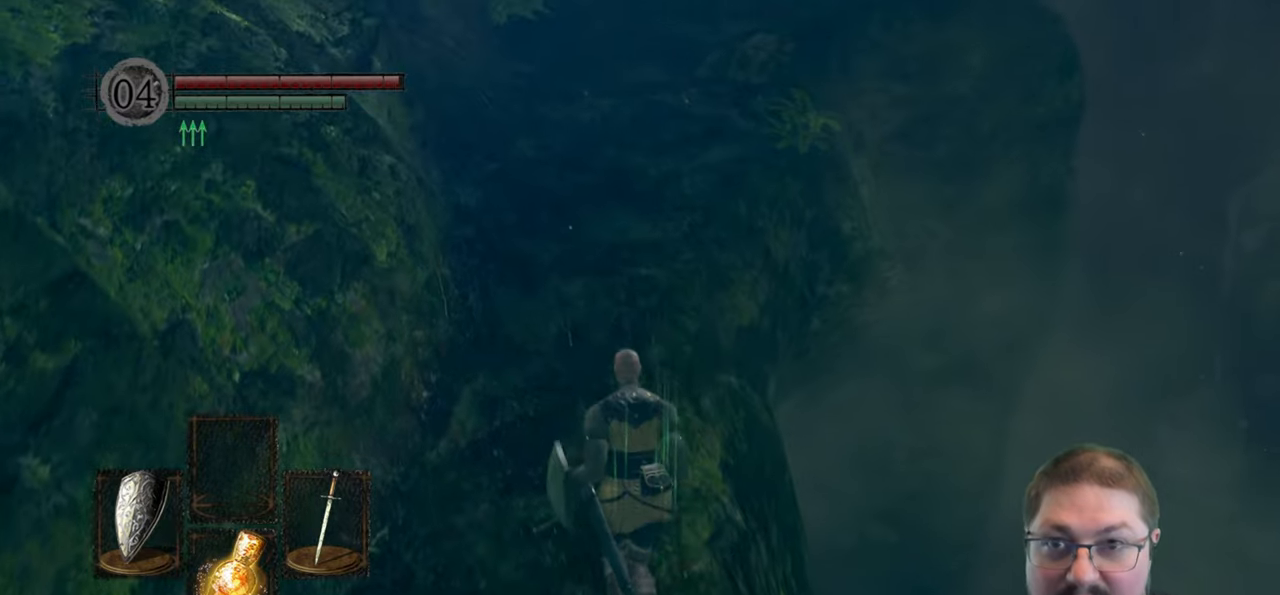
{"buttons": [], "left_stick": "up", "right_stick": "center", "events": []}
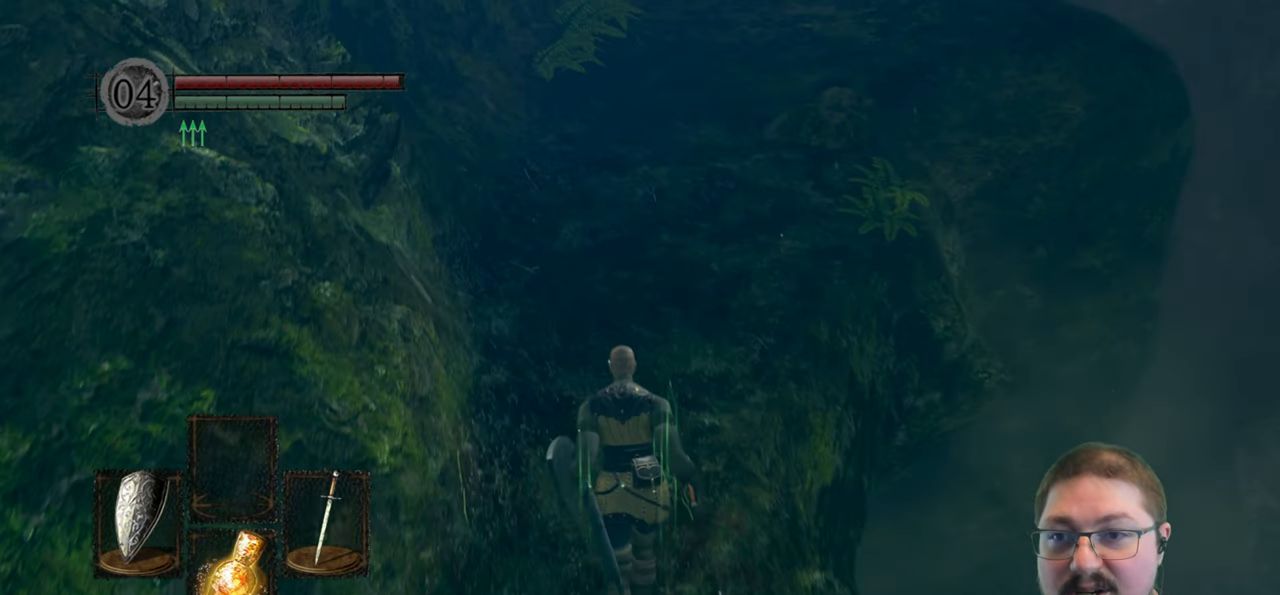
{"buttons": [], "left_stick": "up", "right_stick": "center", "events": [[367, "right_stick", "up-right"], [500, "right_stick", "center"]]}
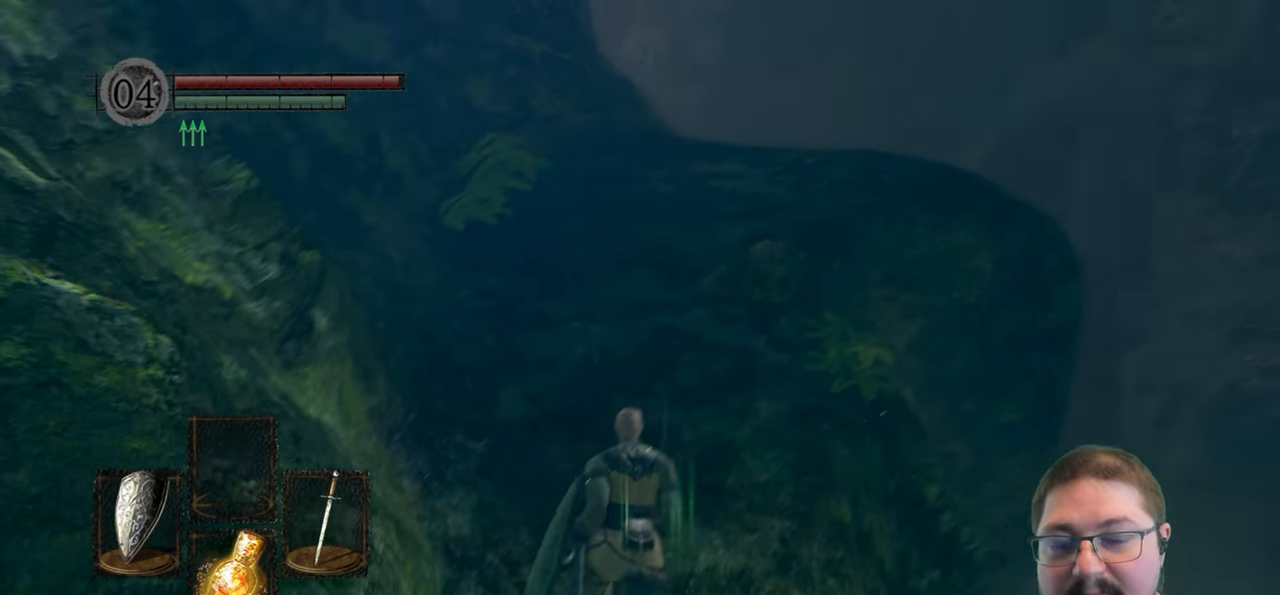
{"buttons": [], "left_stick": "up", "right_stick": "center", "events": []}
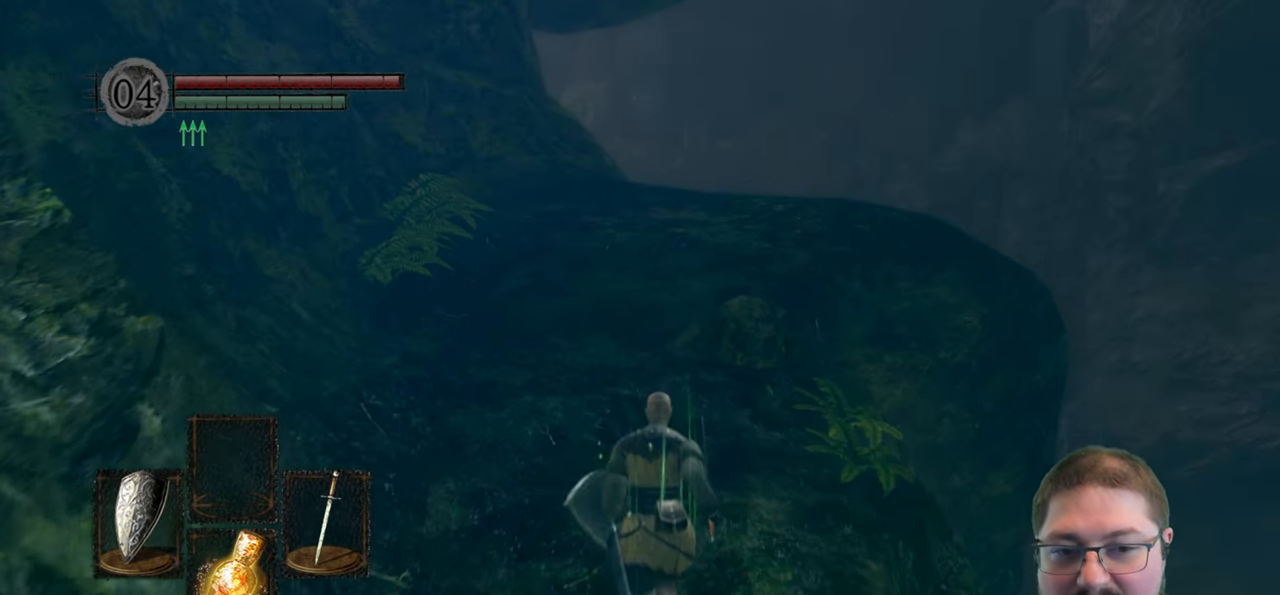
{"buttons": ["START"], "left_stick": "up", "right_stick": "center", "events": [[417, "START", "down"]]}
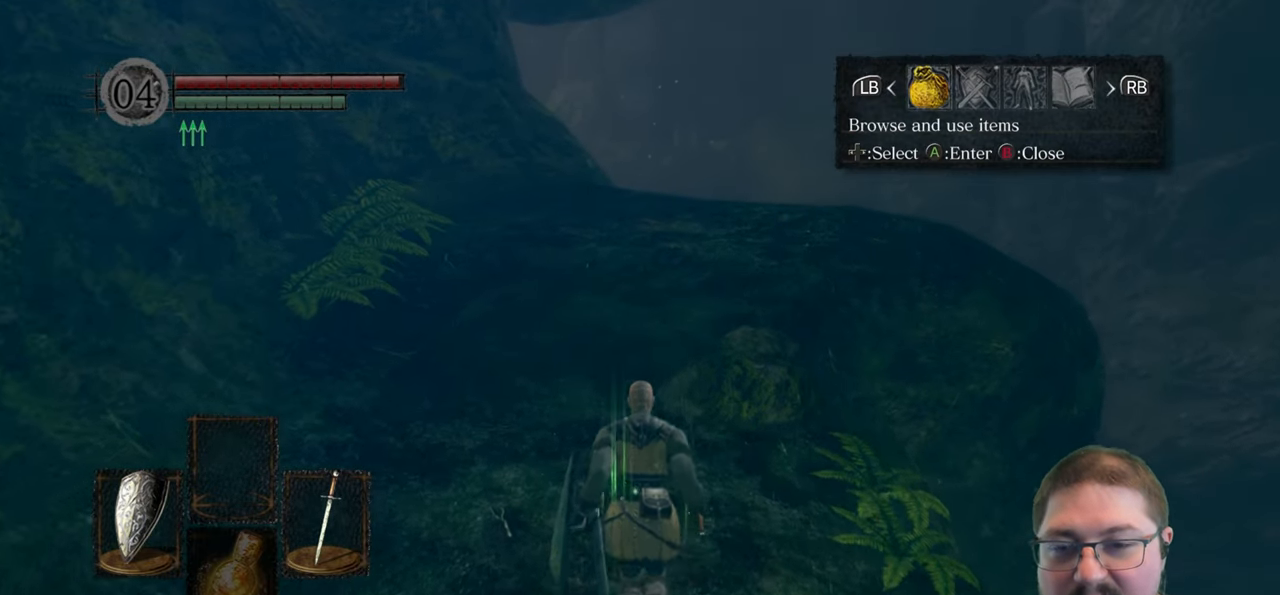
{"buttons": ["B"], "left_stick": "up", "right_stick": "center", "events": [[33, "START", "up"], [500, "B", "down"]]}
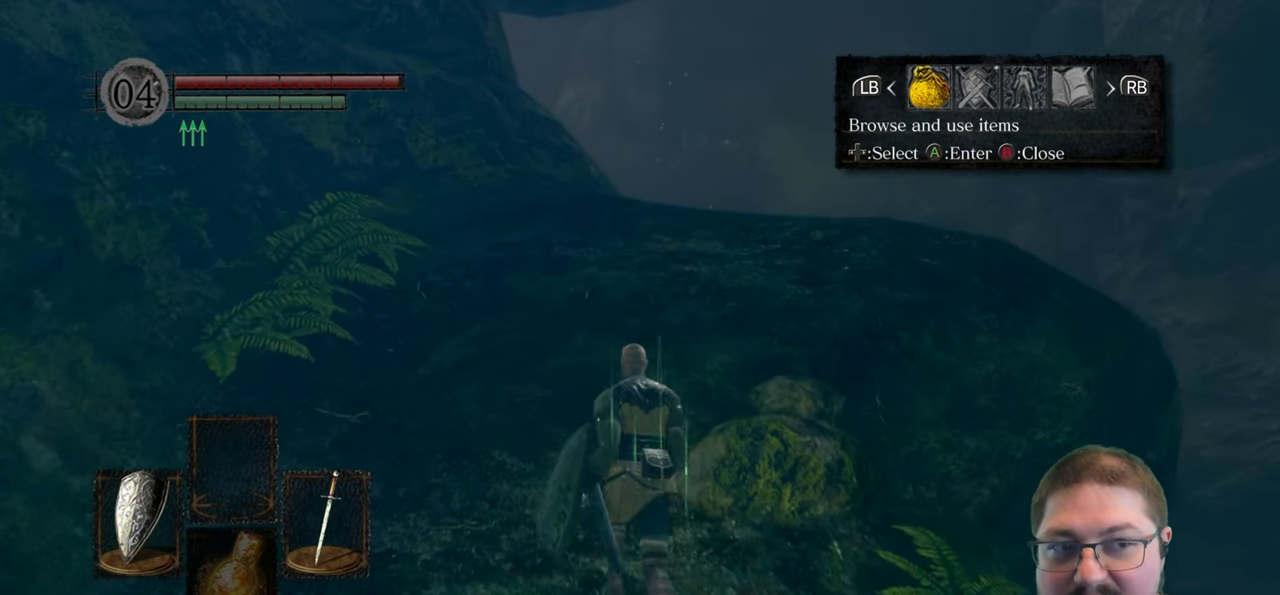
{"buttons": ["START"], "left_stick": "up", "right_stick": "center", "events": [[100, "B", "up"], [417, "START", "down"]]}
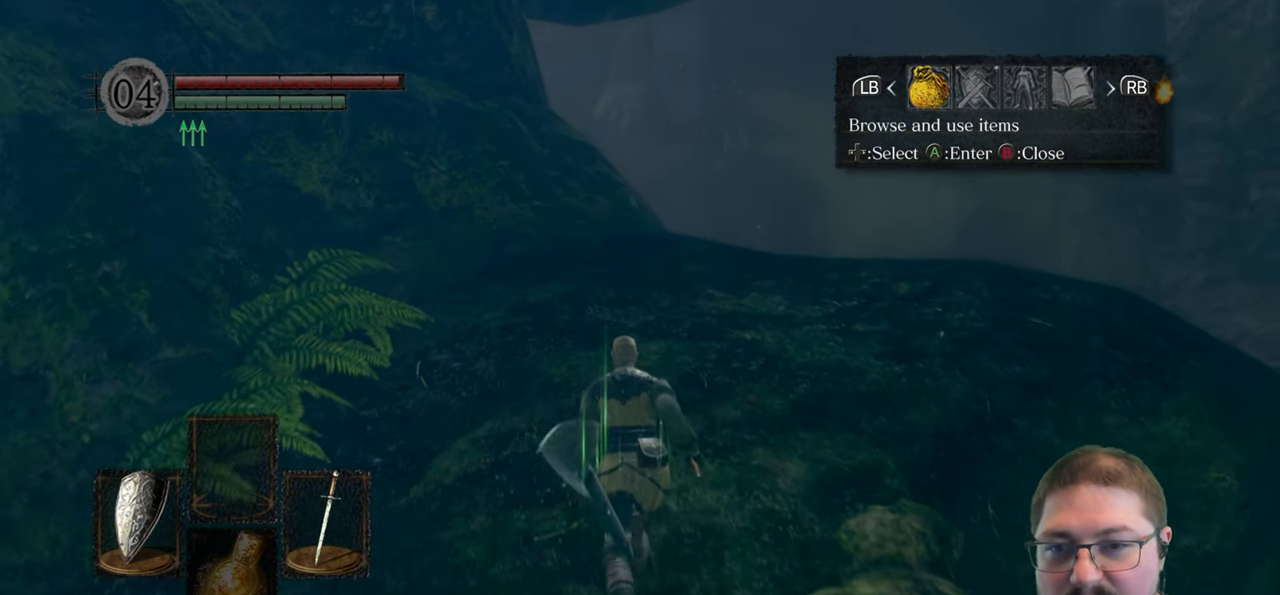
{"buttons": [], "left_stick": "center", "right_stick": "center", "events": [[33, "START", "up"], [400, "A", "down"], [400, "left_stick", "center"], [500, "A", "up"]]}
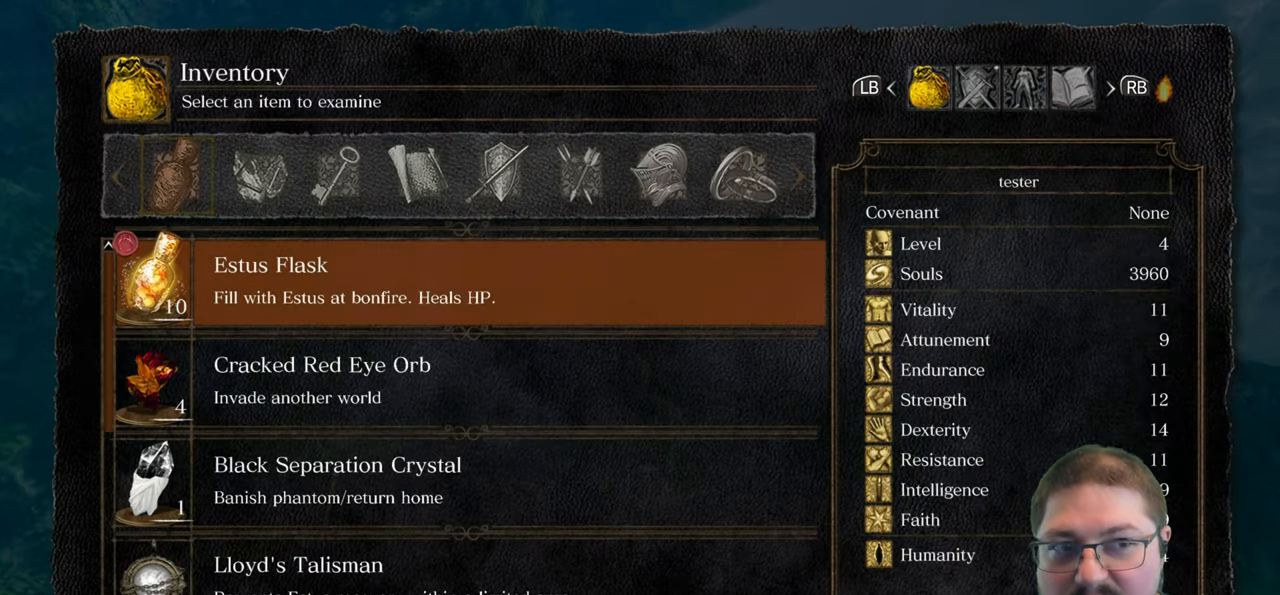
{"buttons": ["B"], "left_stick": "center", "right_stick": "center", "events": [[450, "B", "down"]]}
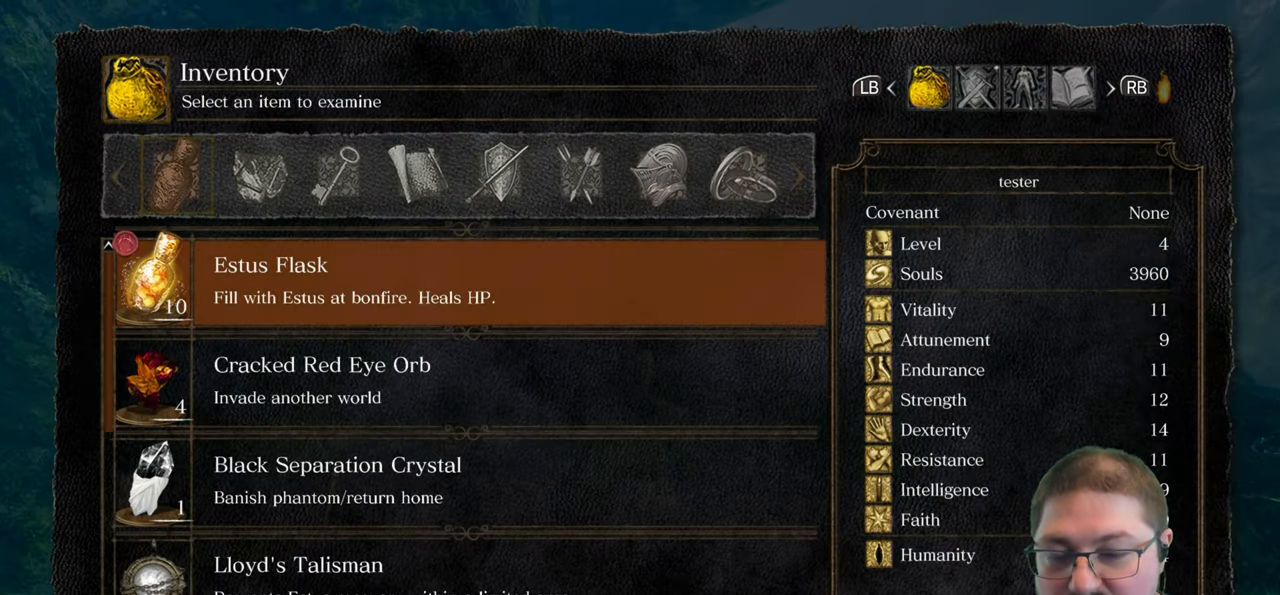
{"buttons": [], "left_stick": "center", "right_stick": "center", "events": [[50, "B", "up"], [233, "DPAD_RIGHT", "down"], [333, "A", "down"], [333, "DPAD_RIGHT", "up"], [433, "A", "up"]]}
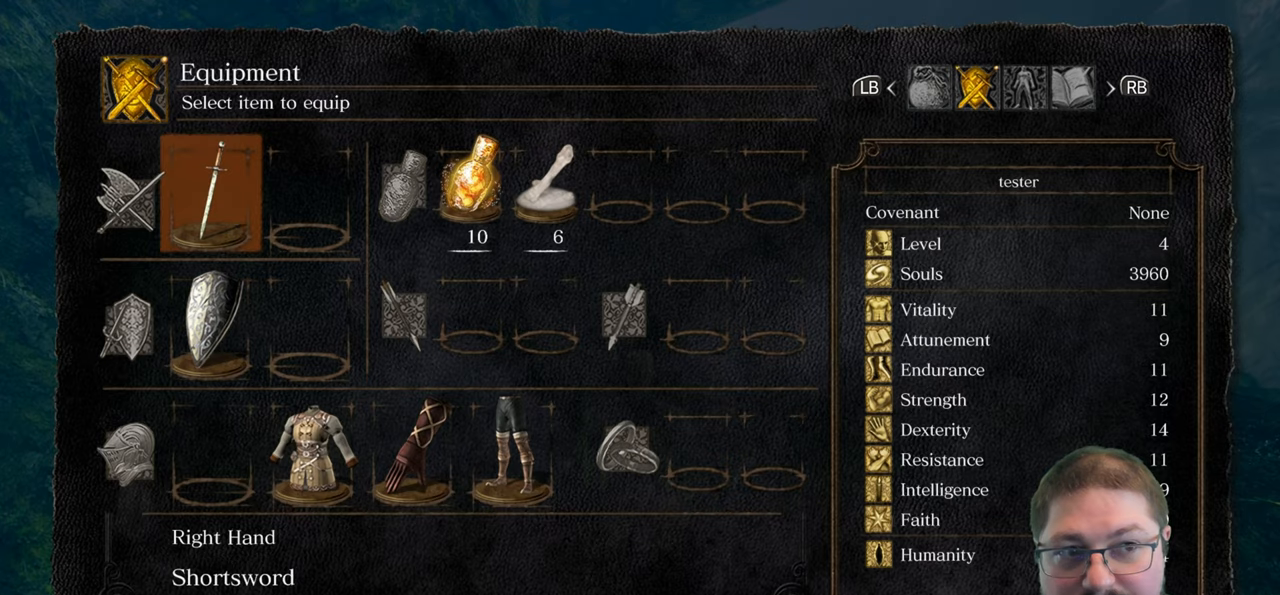
{"buttons": [], "left_stick": "center", "right_stick": "center", "events": [[150, "DPAD_DOWN", "down"], [250, "DPAD_DOWN", "up"], [350, "DPAD_DOWN", "down"], [450, "DPAD_DOWN", "up"]]}